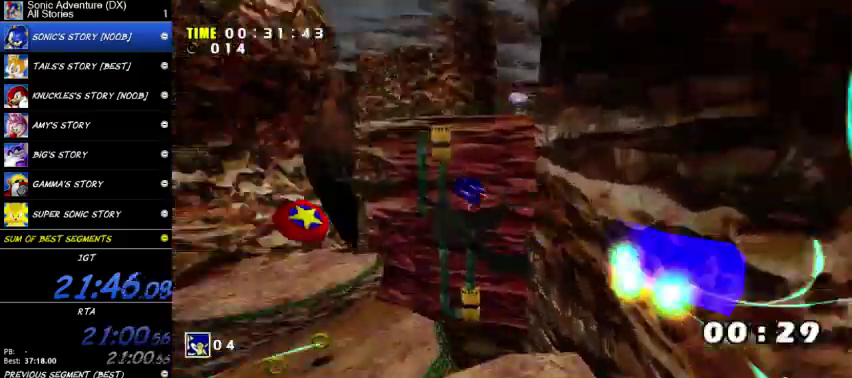
Gameplay with a controller (Xbox layout); each line is a JSON object with the inputs held at the frame after it. "events" lists button and stick changes between this image and that frame as [ms after this image, input, new state], when the widget could be followed in between. This overlay highlights the sticks when they move; stick clicks (L3 R3) are not distinguishable. This document gives stick clicks only as held states, not as events.
{"buttons": ["A", "L3"], "left_stick": "up-right", "right_stick": "right"}
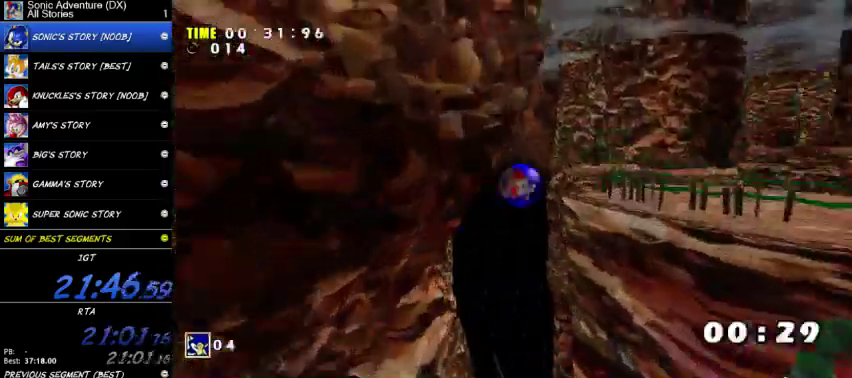
{"buttons": ["L3"], "left_stick": "up", "right_stick": "right"}
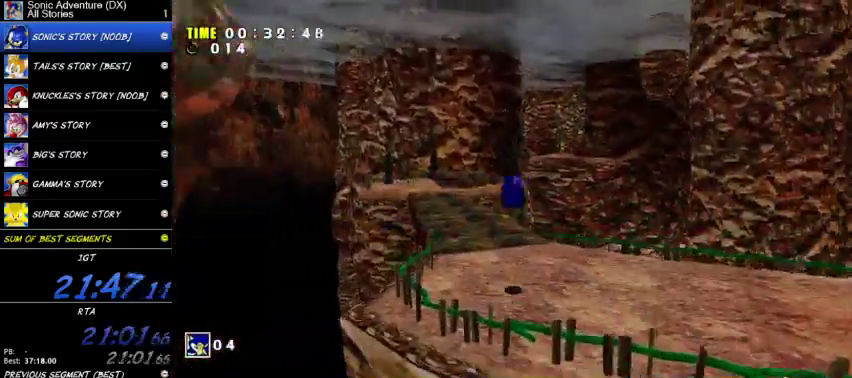
{"buttons": ["L3"], "left_stick": "up-left", "right_stick": "center"}
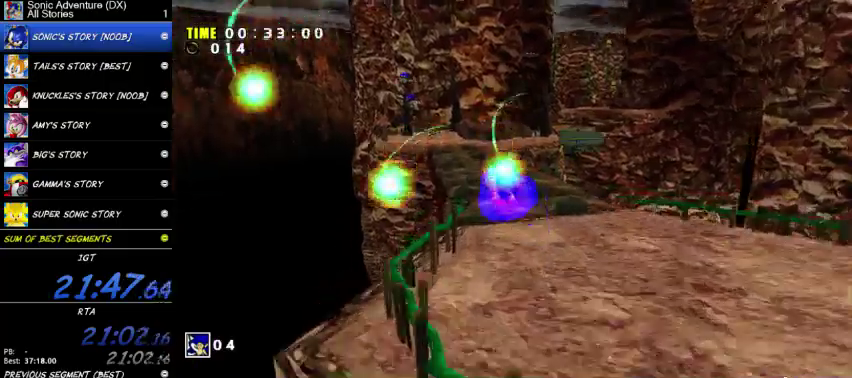
{"buttons": ["A", "L3"], "left_stick": "up", "right_stick": "center", "events": [[33, "A", "down"], [167, "left_stick", "up"]]}
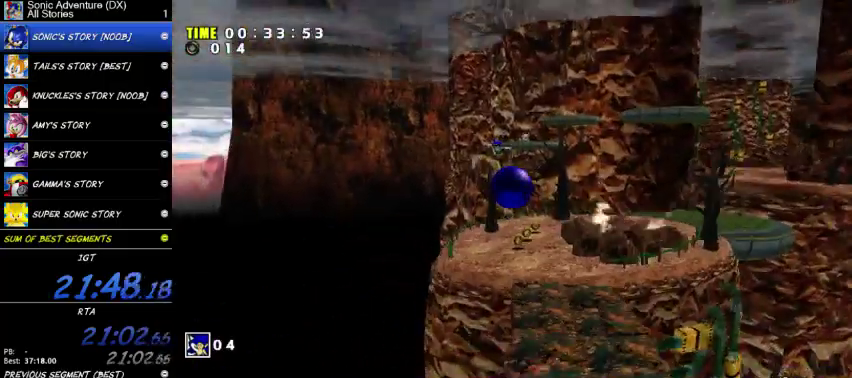
{"buttons": ["L3"], "left_stick": "up", "right_stick": "center", "events": [[33, "A", "up"]]}